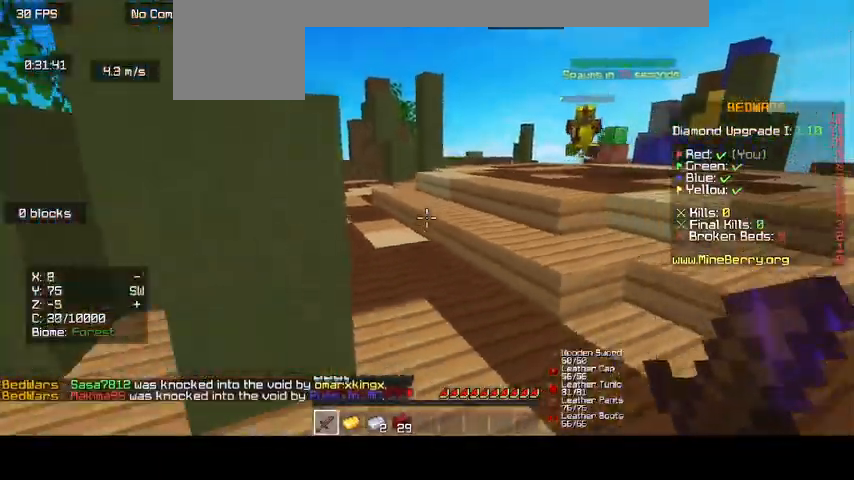
Gameplay with keyboard and mouse; each line is a JSON object with the keys and mouse buttons held at the frame after it. "events" lists presses ("down") and releases ("up") of "d", "s", "up", "mouse_left" and "mouse_right" between this image and that frame as [ms after this image, input, new state], when the widget could be followed in between. "mouse_left", "mouse_right" = the "left", "right" buttons of the "mouse" list. No other keys are recorded. Fast repeated clicks can show as one long hold. Mouse movement is not recorded. Not read: o.
{"keys": [], "mouse": [], "events": [[200, "d", "up"]]}
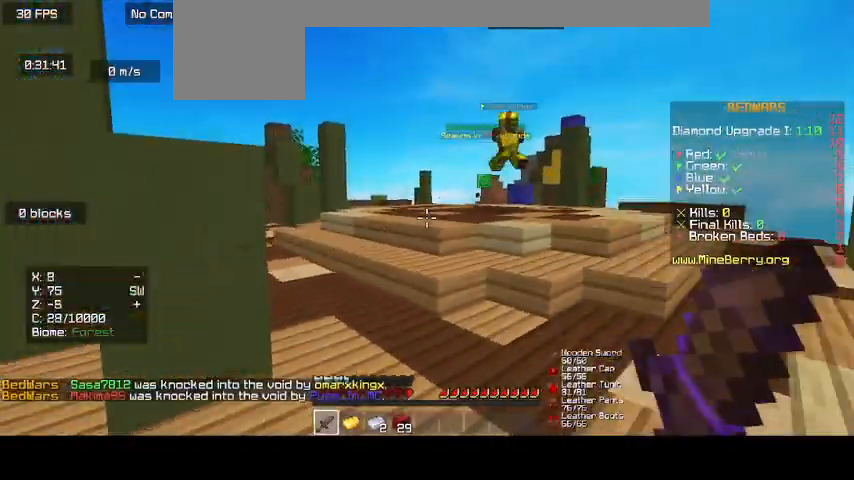
{"keys": ["up"], "mouse": [], "events": [[133, "mouse_left", "down"], [267, "mouse_left", "up"], [367, "up", "down"]]}
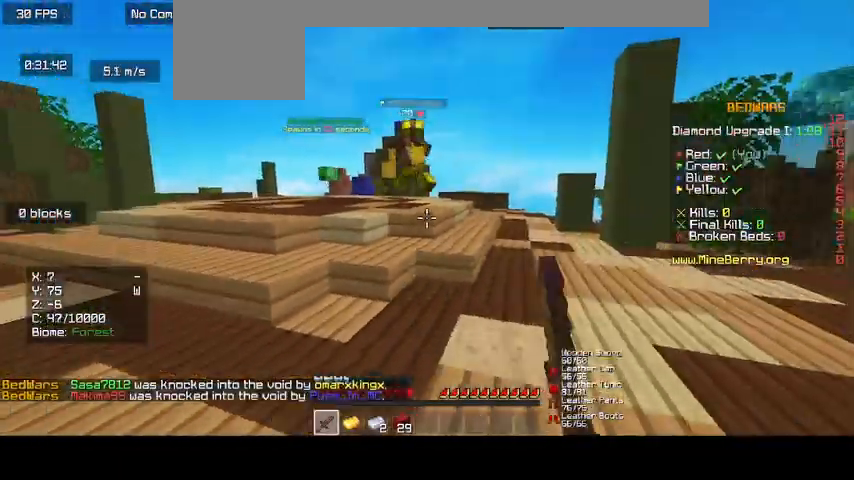
{"keys": ["up"], "mouse": ["left"], "events": [[300, "mouse_left", "down"], [433, "mouse_left", "up"], [500, "mouse_left", "down"]]}
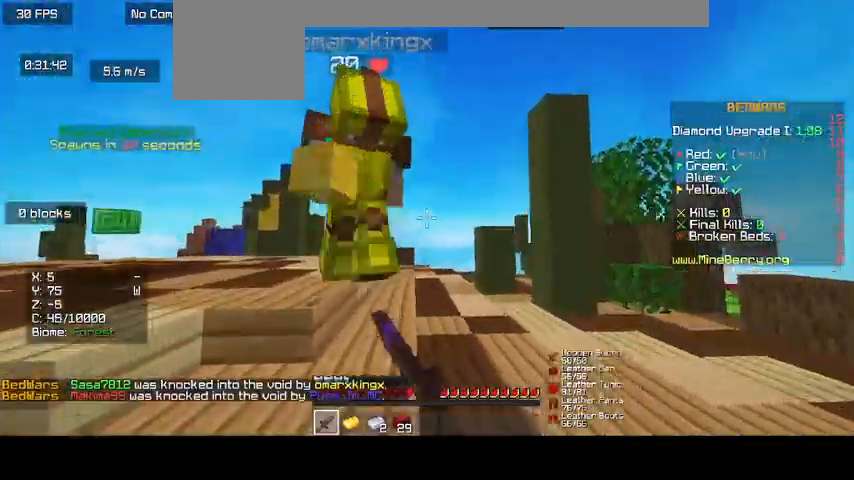
{"keys": ["up"], "mouse": ["left"], "events": []}
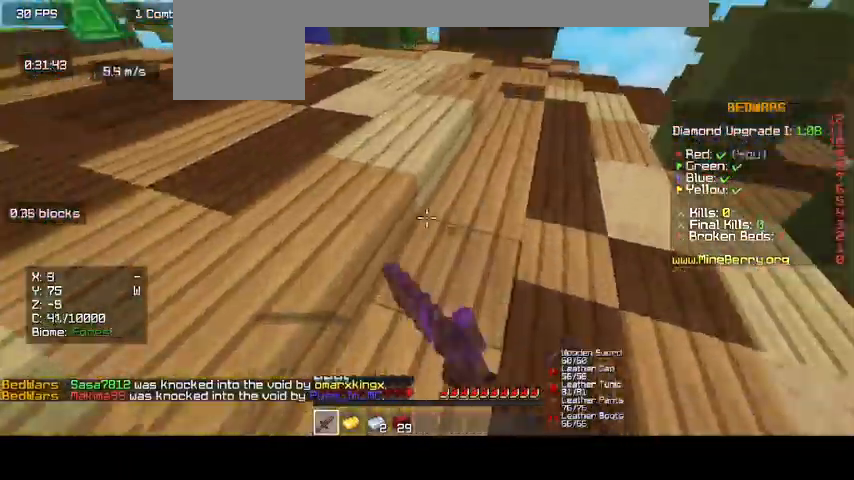
{"keys": ["up"], "mouse": [], "events": [[200, "mouse_left", "up"]]}
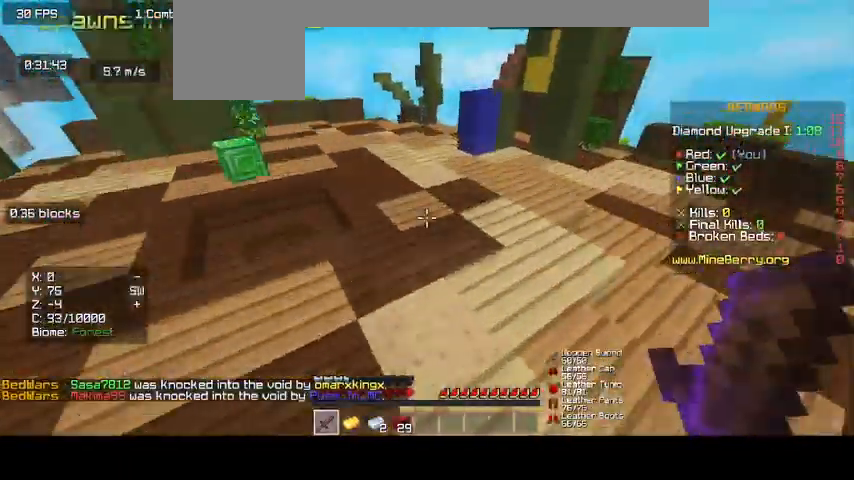
{"keys": ["up"], "mouse": [], "events": []}
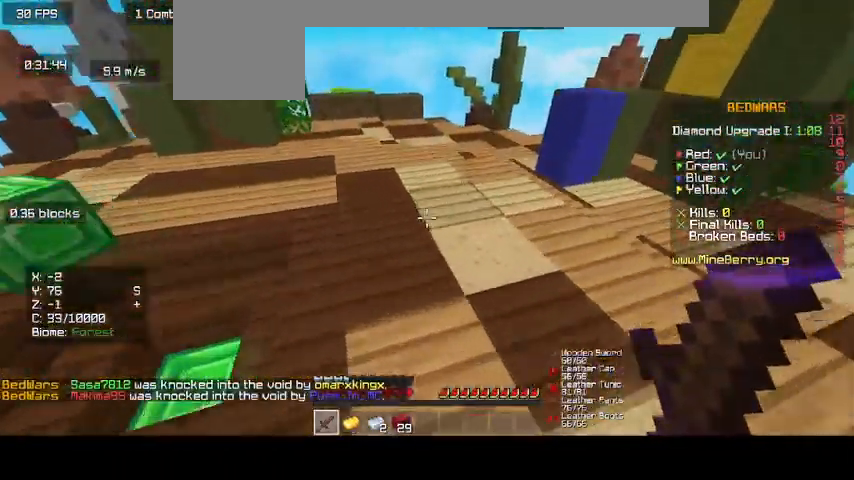
{"keys": ["up"], "mouse": [], "events": []}
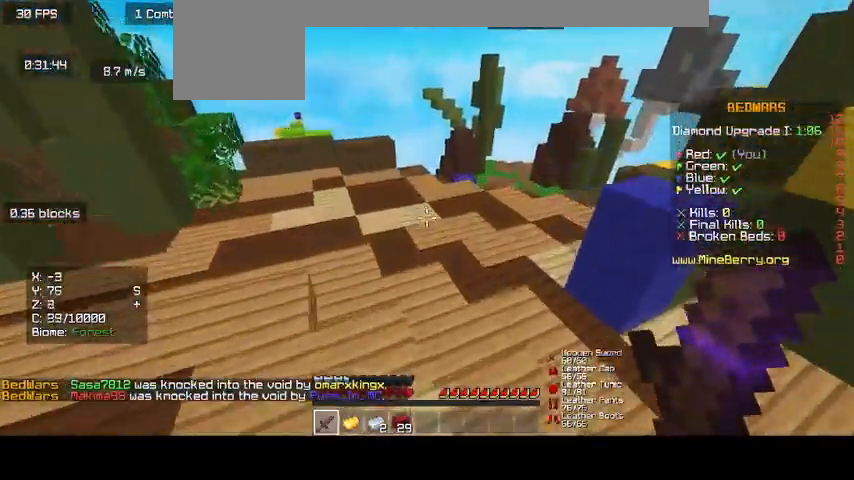
{"keys": ["d"], "mouse": [], "events": [[300, "up", "up"], [500, "d", "down"]]}
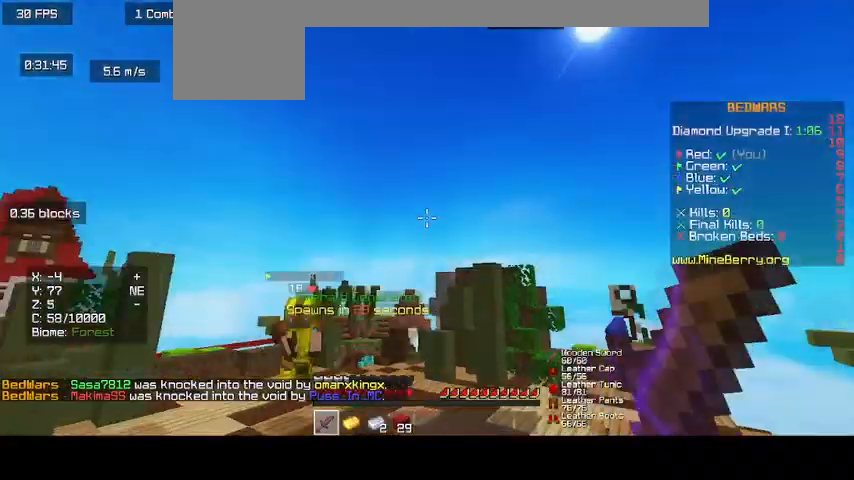
{"keys": [], "mouse": [], "events": [[467, "d", "up"]]}
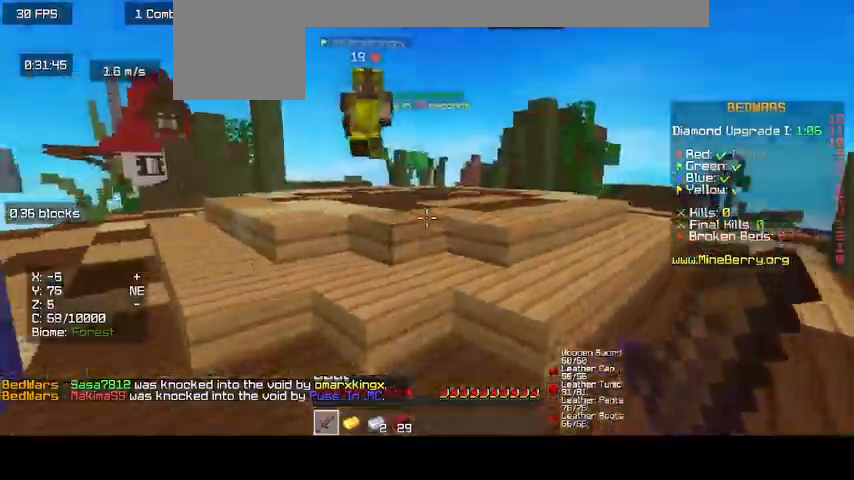
{"keys": [], "mouse": ["left"], "events": [[67, "up", "down"], [300, "mouse_left", "down"], [433, "mouse_left", "up"], [500, "mouse_left", "down"], [500, "up", "up"]]}
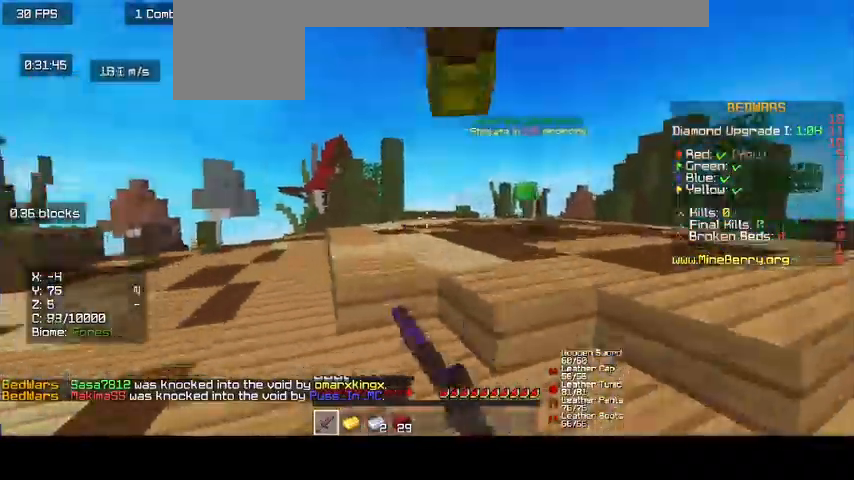
{"keys": ["d"], "mouse": [], "events": [[67, "d", "down"], [467, "mouse_left", "up"]]}
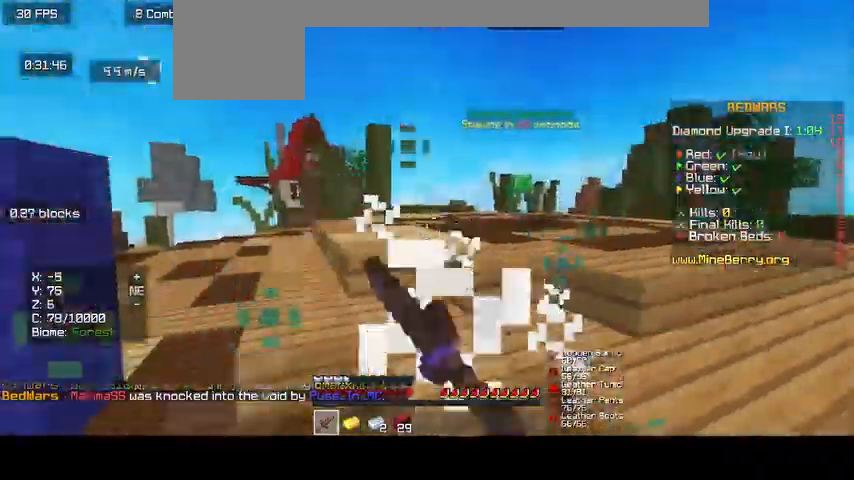
{"keys": ["d"], "mouse": ["left"], "events": [[33, "mouse_left", "down"], [167, "mouse_left", "up"], [233, "mouse_left", "down"], [367, "mouse_left", "up"], [433, "mouse_left", "down"]]}
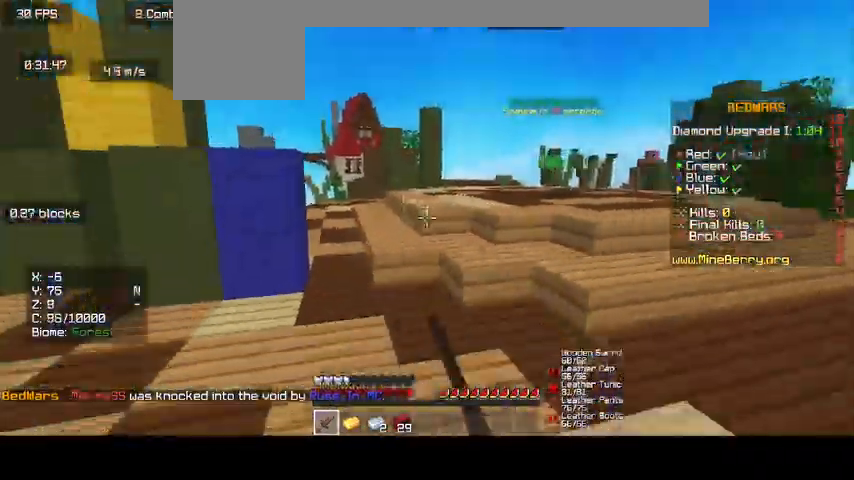
{"keys": [], "mouse": [], "events": [[67, "mouse_left", "up"], [167, "mouse_left", "down"], [333, "mouse_left", "up"], [367, "d", "up"]]}
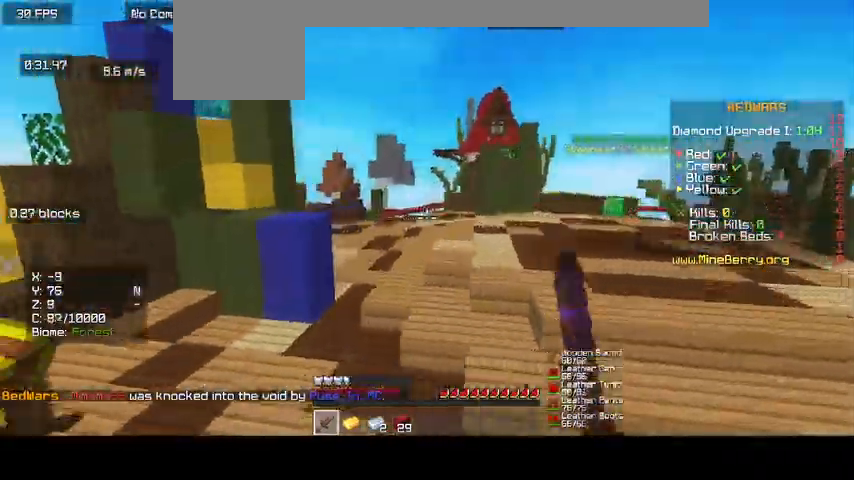
{"keys": ["up"], "mouse": [], "events": [[67, "mouse_left", "down"], [233, "mouse_left", "up"], [400, "mouse_left", "down"], [400, "up", "down"], [500, "mouse_left", "up"]]}
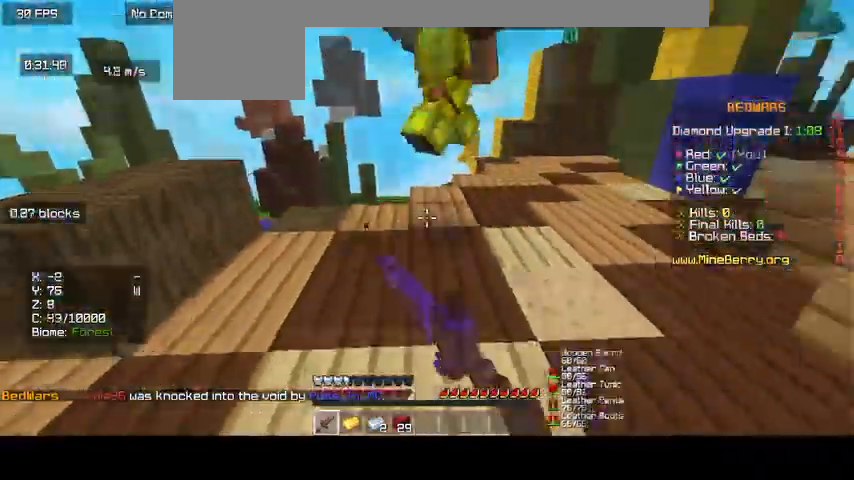
{"keys": [], "mouse": ["left"], "events": [[100, "mouse_left", "down"], [167, "up", "up"], [333, "d", "down"], [467, "d", "up"]]}
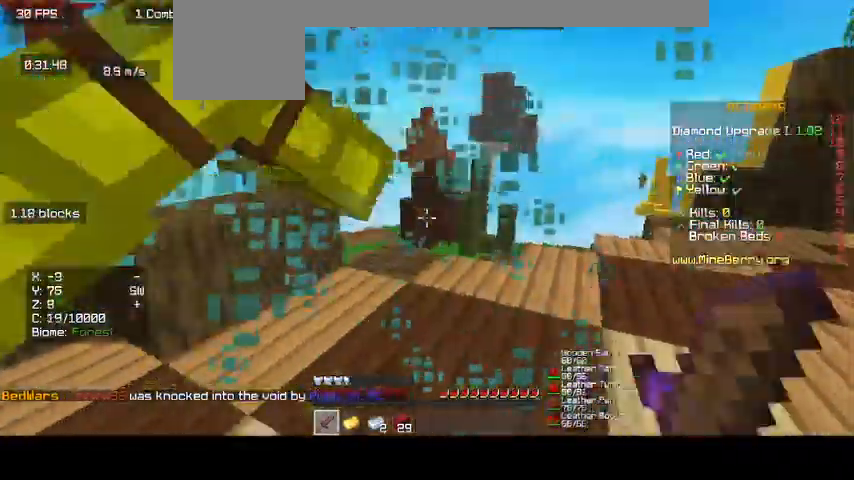
{"keys": ["d"], "mouse": [], "events": [[67, "up", "down"], [200, "up", "up"], [300, "d", "down"], [467, "mouse_left", "up"]]}
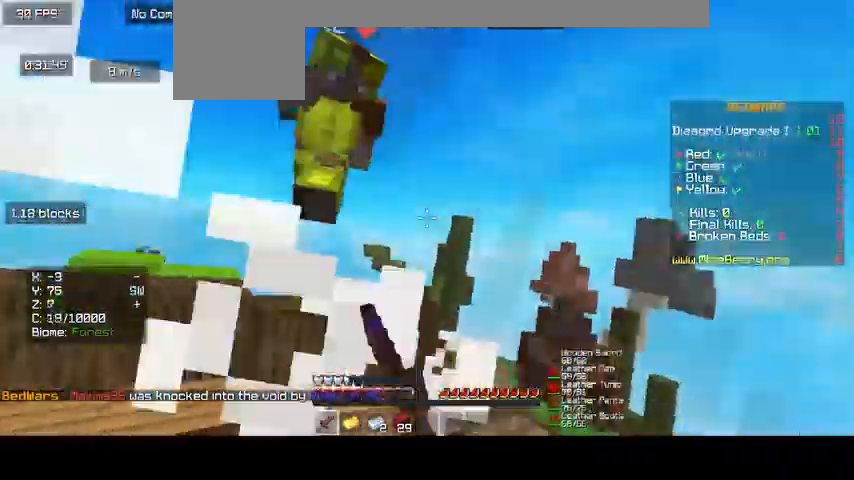
{"keys": ["up"], "mouse": ["left"], "events": [[33, "mouse_left", "down"], [67, "d", "up"], [200, "up", "down"], [400, "mouse_left", "up"], [500, "mouse_left", "down"]]}
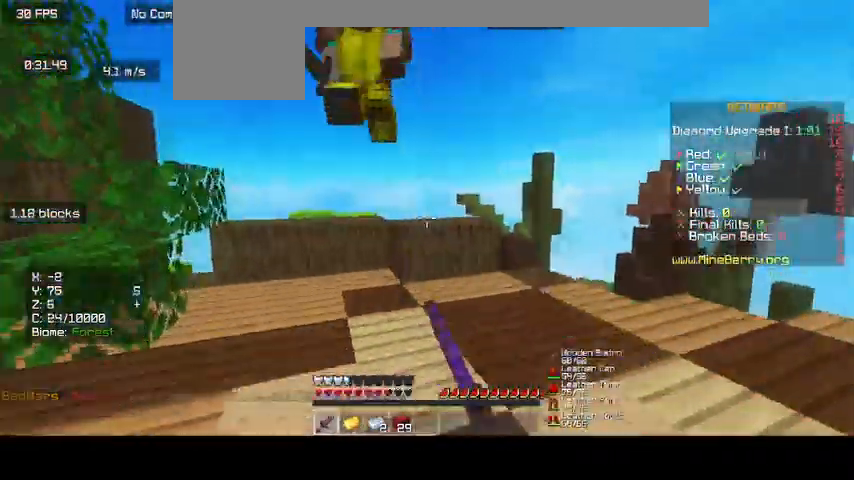
{"keys": [], "mouse": ["left"], "events": [[133, "mouse_left", "up"], [200, "mouse_left", "down"], [300, "up", "up"]]}
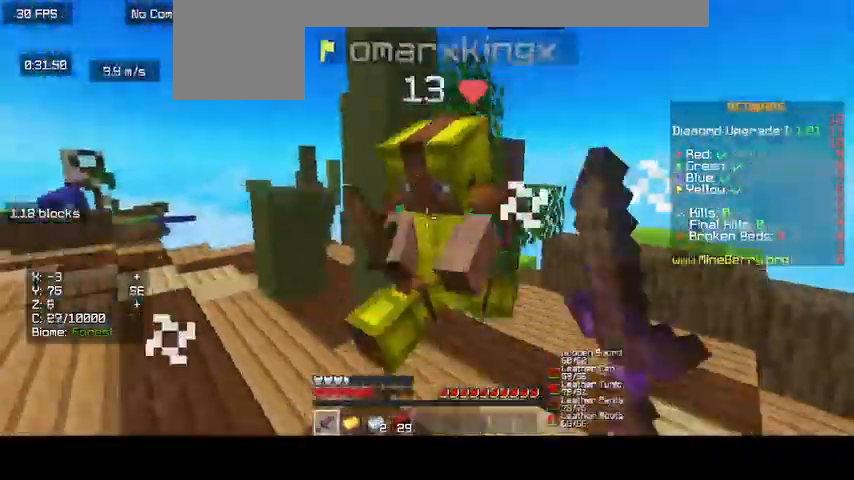
{"keys": [], "mouse": ["left"], "events": [[100, "up", "down"], [233, "mouse_left", "up"], [300, "mouse_left", "down"], [433, "mouse_left", "up"], [433, "up", "up"], [500, "mouse_left", "down"]]}
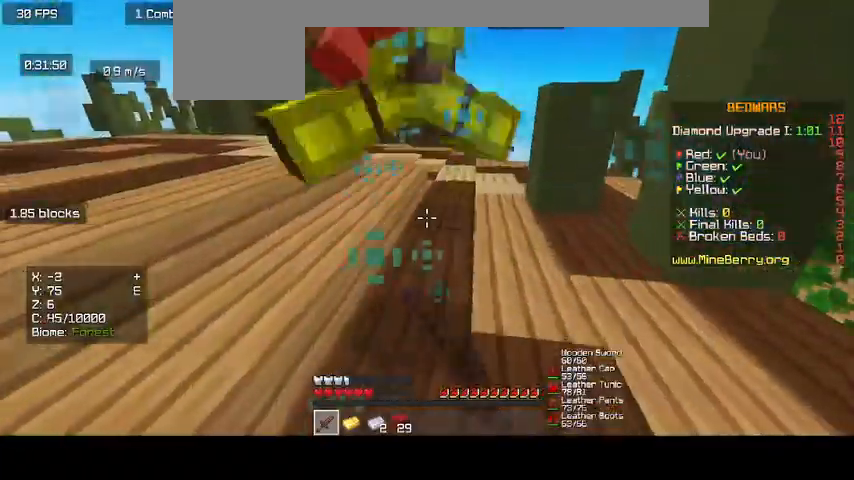
{"keys": ["up"], "mouse": ["left"], "events": [[167, "up", "down"]]}
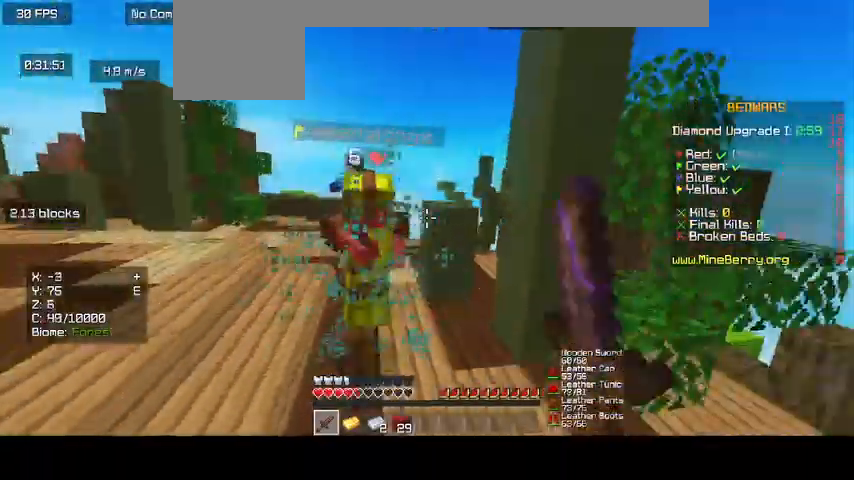
{"keys": ["up"], "mouse": [], "events": [[33, "up", "up"], [167, "up", "down"], [433, "mouse_left", "up"]]}
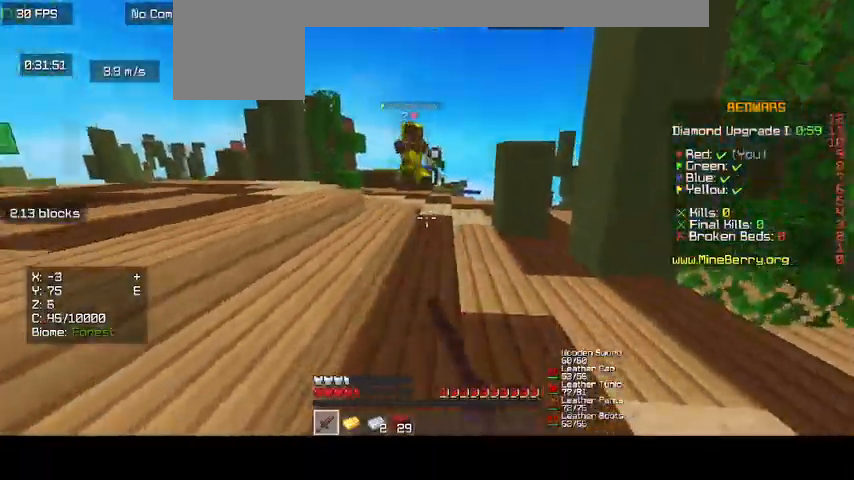
{"keys": ["up"], "mouse": [], "events": []}
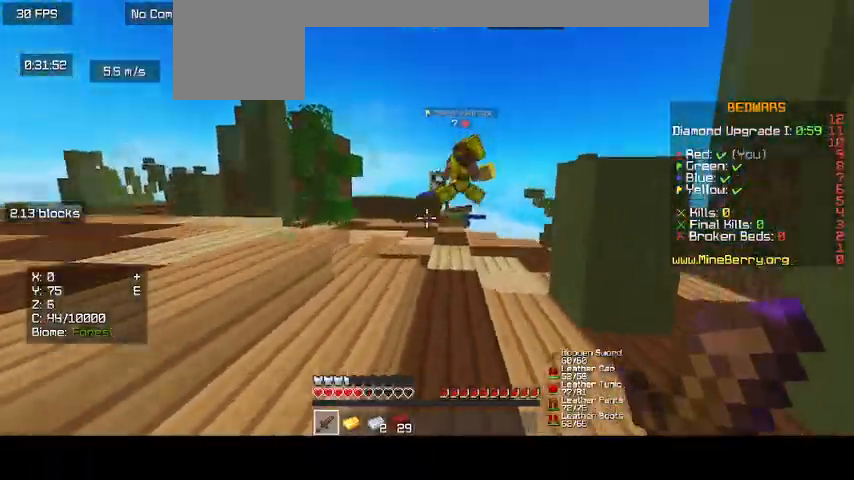
{"keys": [], "mouse": [], "events": [[467, "up", "up"]]}
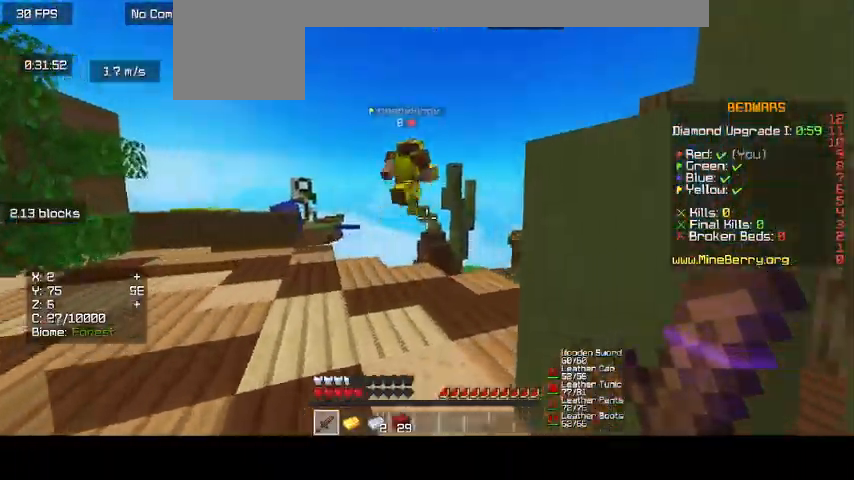
{"keys": ["d"], "mouse": [], "events": [[33, "up", "down"], [333, "up", "up"], [400, "d", "down"]]}
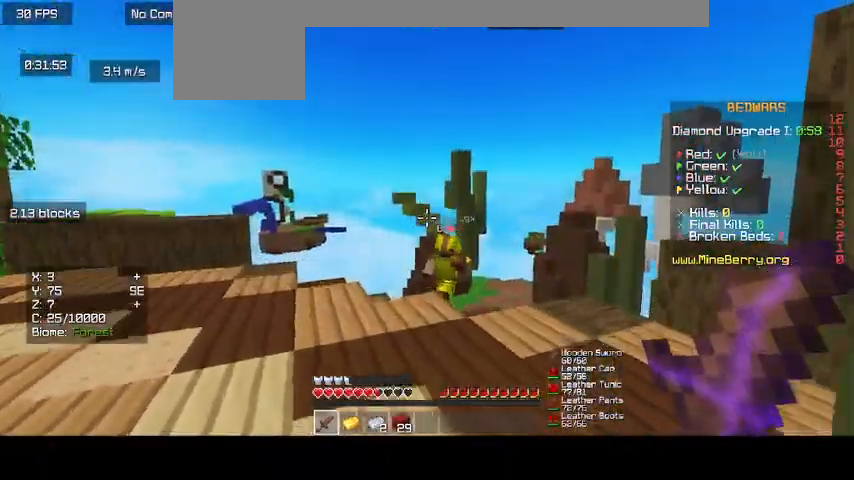
{"keys": ["d"], "mouse": [], "events": []}
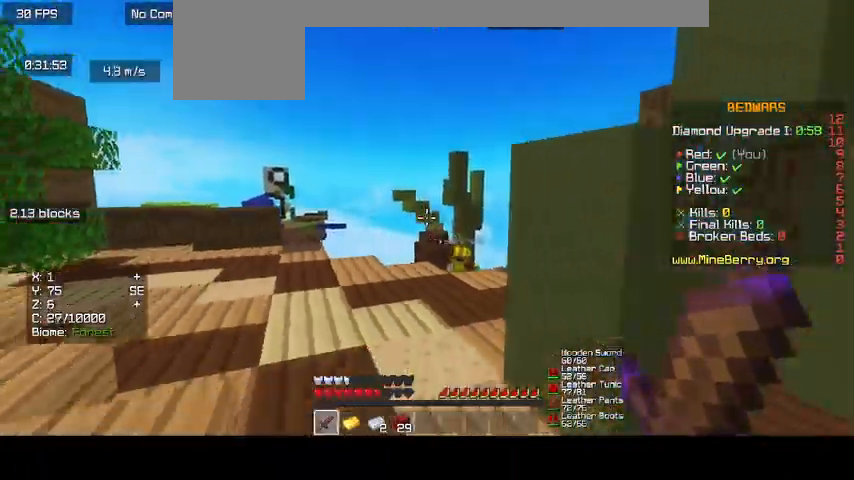
{"keys": ["d"], "mouse": [], "events": []}
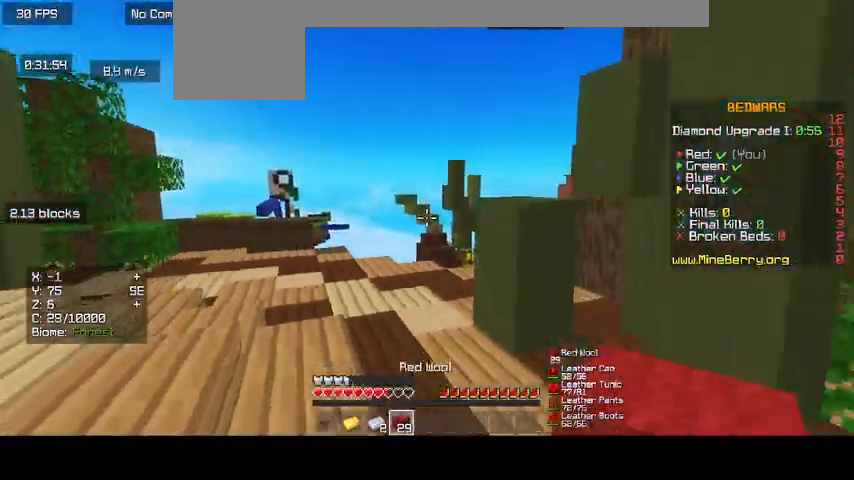
{"keys": ["up"], "mouse": [], "events": [[67, "d", "up"], [167, "up", "down"]]}
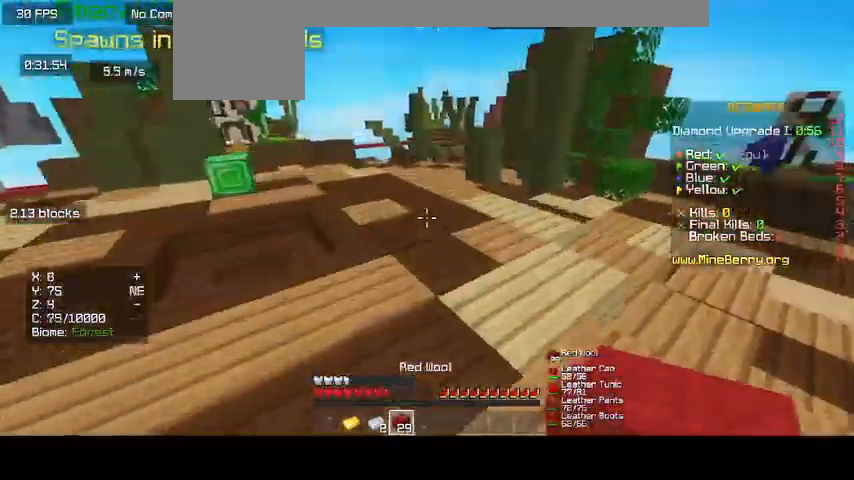
{"keys": ["d"], "mouse": ["right"], "events": [[233, "mouse_right", "down"], [267, "up", "up"], [300, "d", "down"]]}
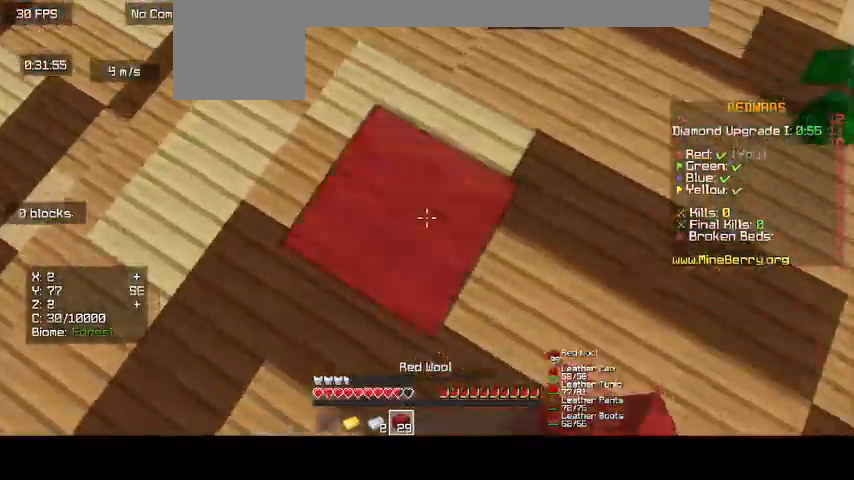
{"keys": ["d"], "mouse": ["right"], "events": []}
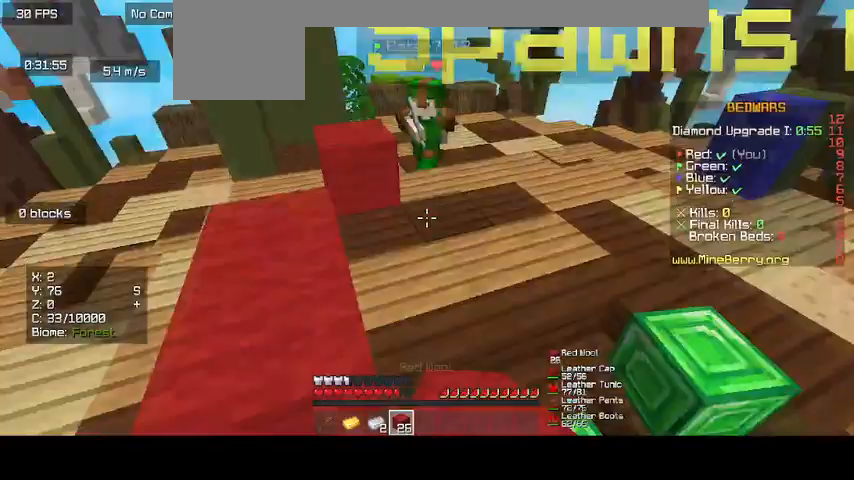
{"keys": ["d"], "mouse": ["right"], "events": []}